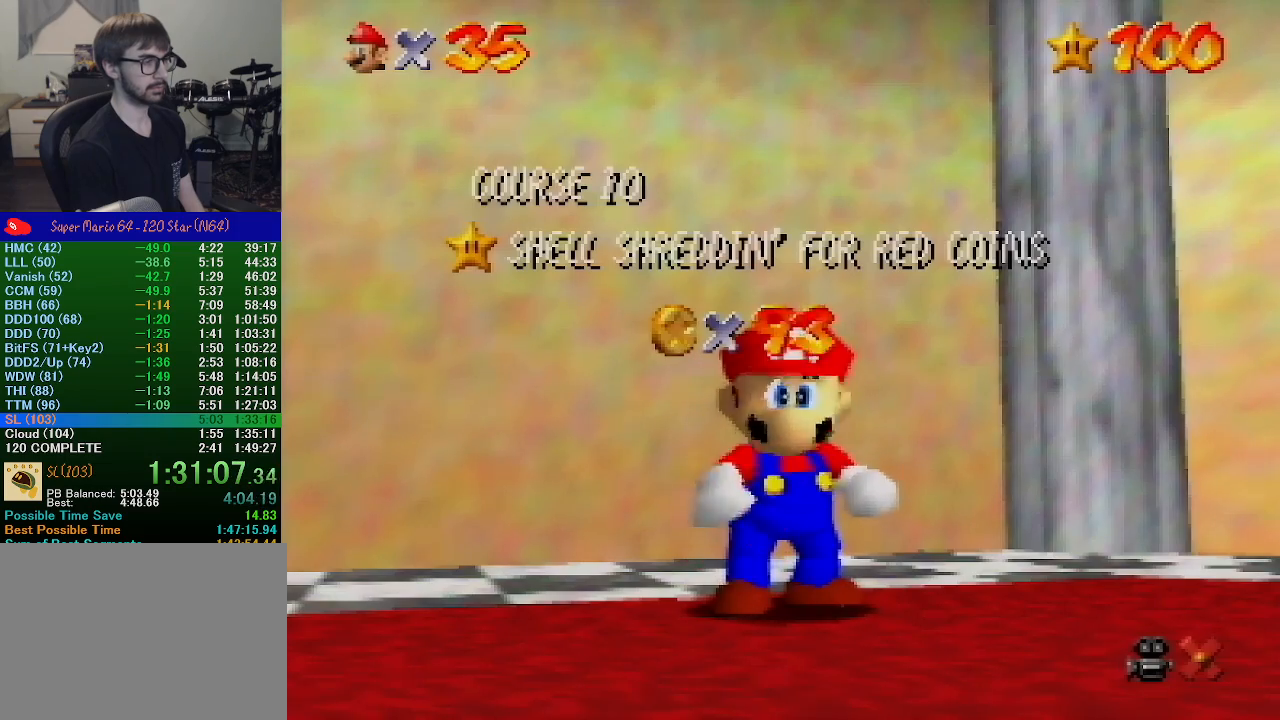
Gameplay with a controller (Nintendo layout); each line is a JSON object with the inputs held at the frame after it. "events" lists button and stick changes between this image and that frame as [ms after this image, input, new state], when the widget could be followed in between. Not read: L1 L3 R1 R3.
{"buttons": ["Z"], "left_stick": "down", "events": [[367, "left_stick", "down"], [433, "Z", "down"]]}
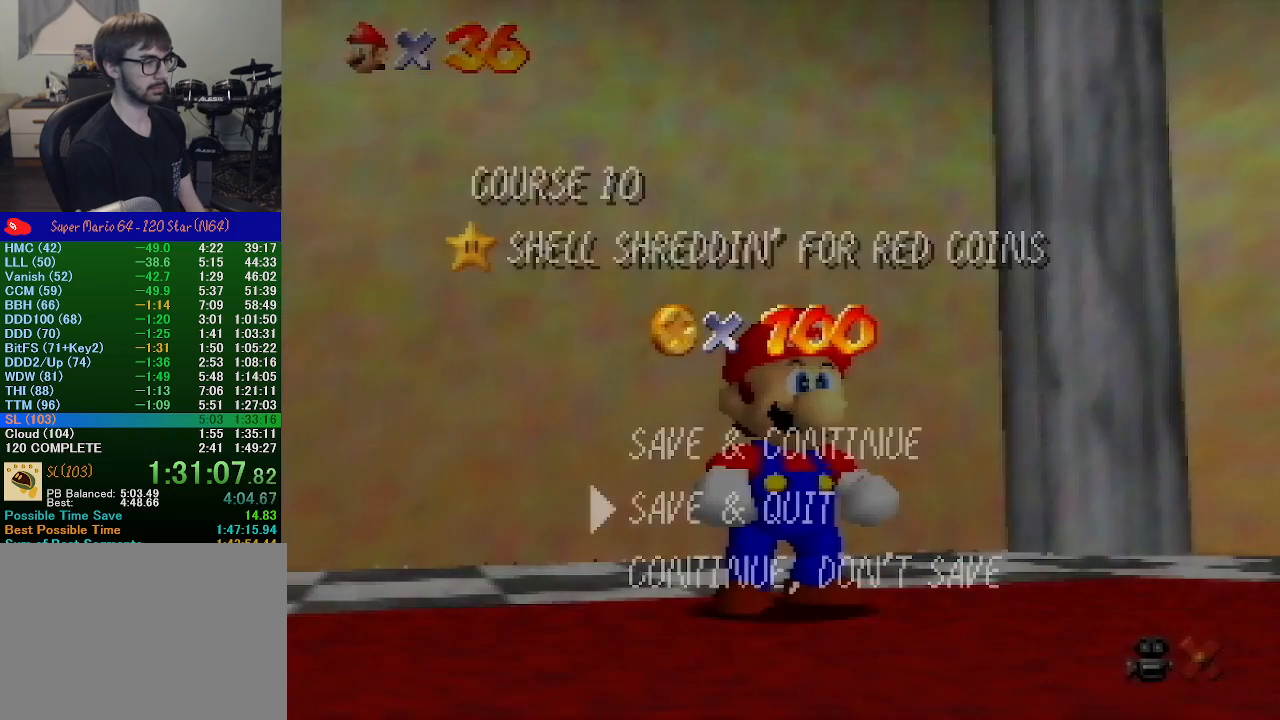
{"buttons": [], "left_stick": "up", "events": [[33, "Z", "up"], [267, "left_stick", "center"], [300, "A", "down"], [400, "A", "up"], [400, "left_stick", "up"]]}
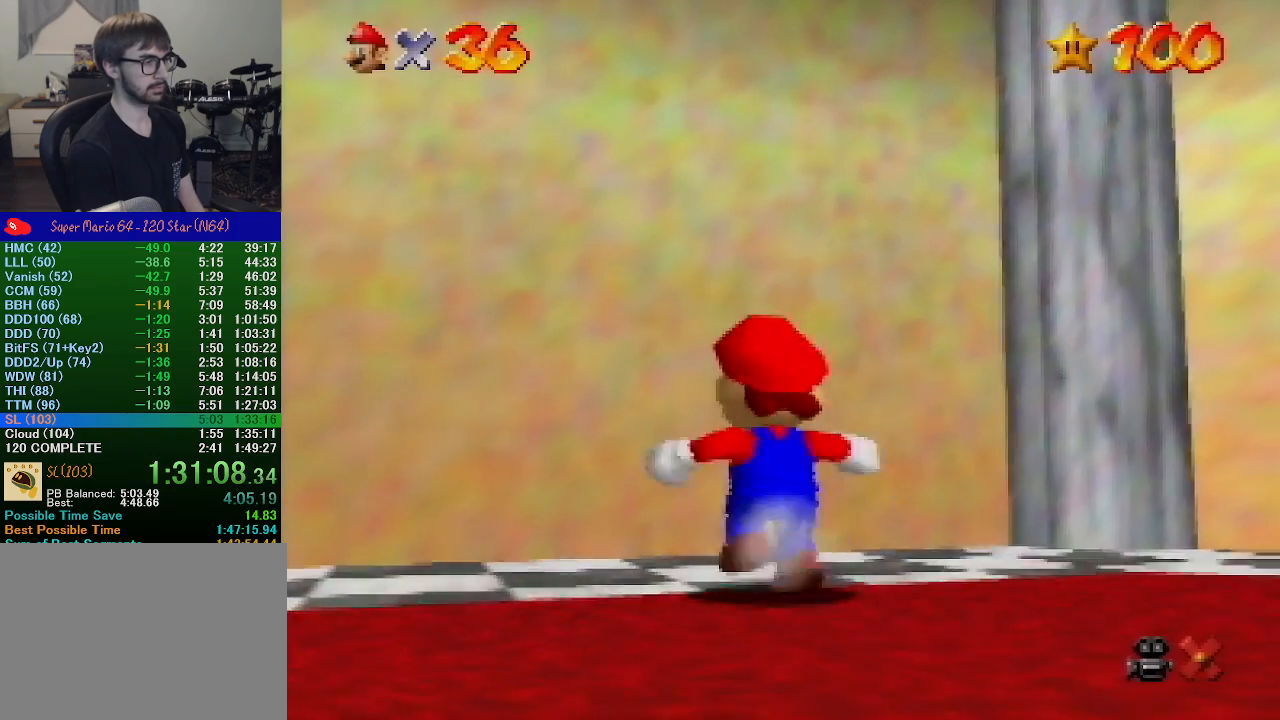
{"buttons": ["Z"], "left_stick": "up", "events": [[300, "A", "down"], [300, "Z", "down"], [500, "A", "up"]]}
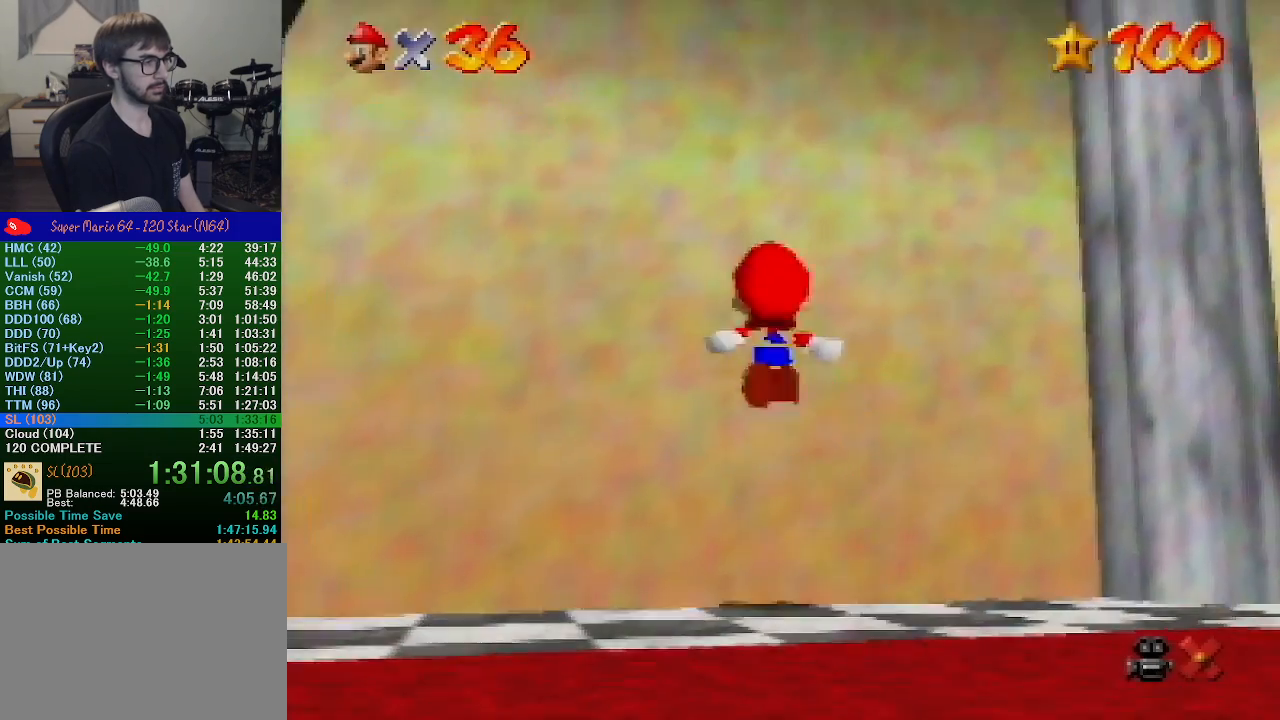
{"buttons": [], "left_stick": "center", "events": [[200, "Z", "up"], [300, "left_stick", "center"]]}
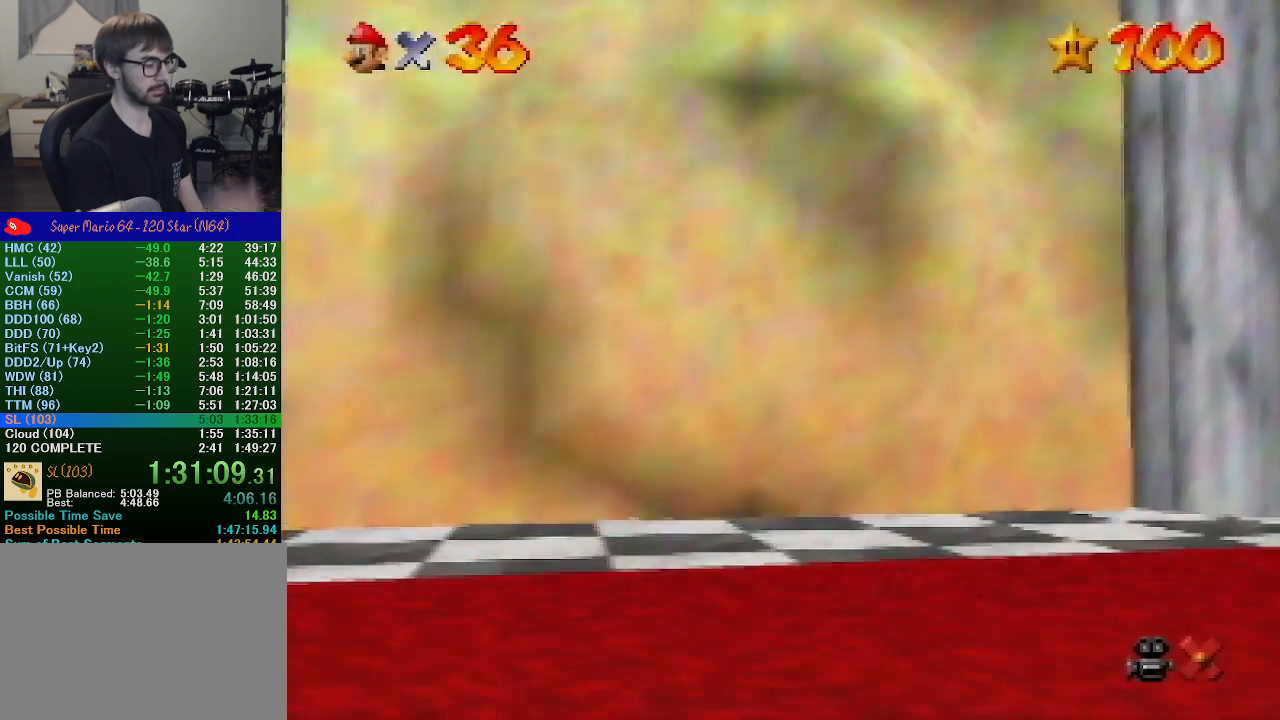
{"buttons": [], "left_stick": "center", "events": []}
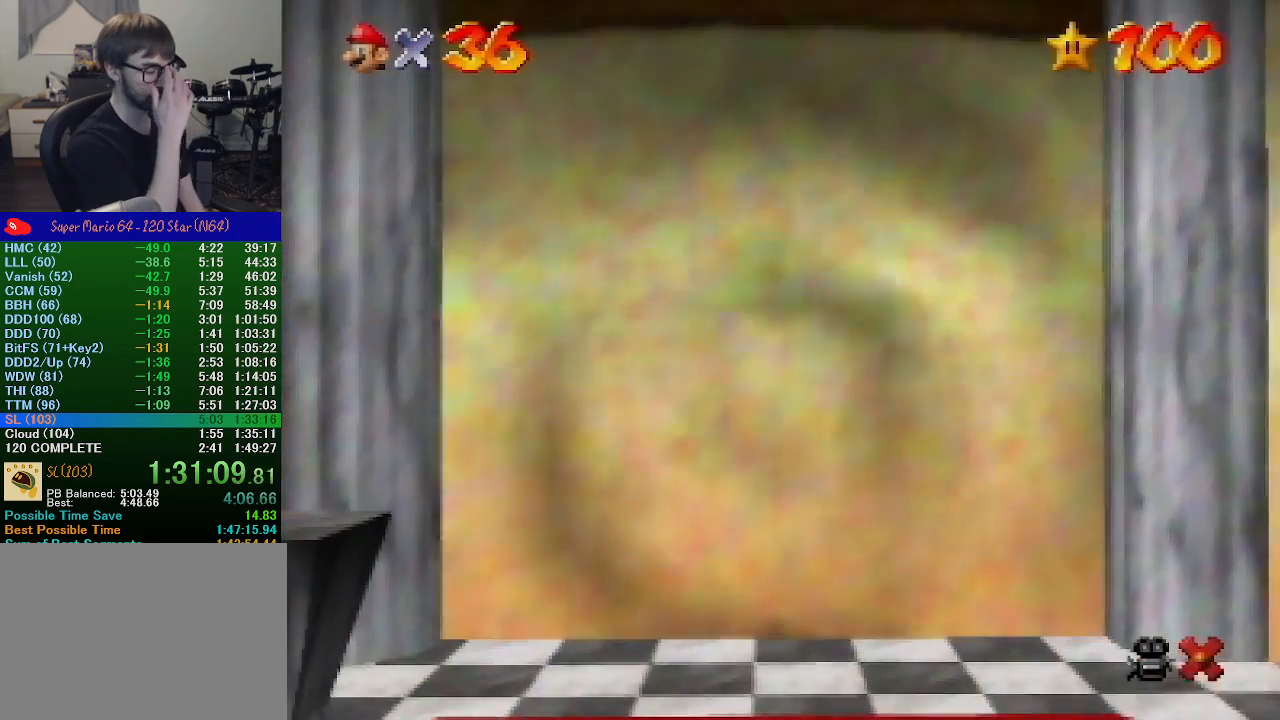
{"buttons": [], "left_stick": "center", "events": []}
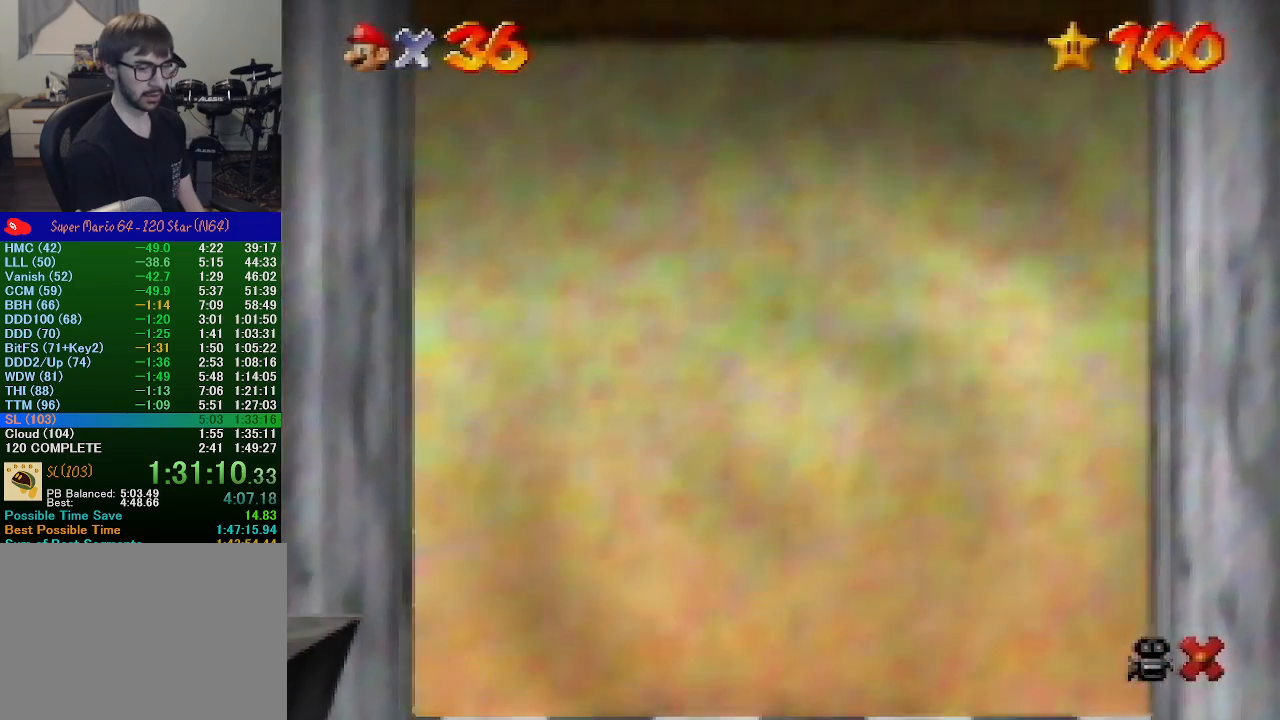
{"buttons": [], "left_stick": "center", "events": []}
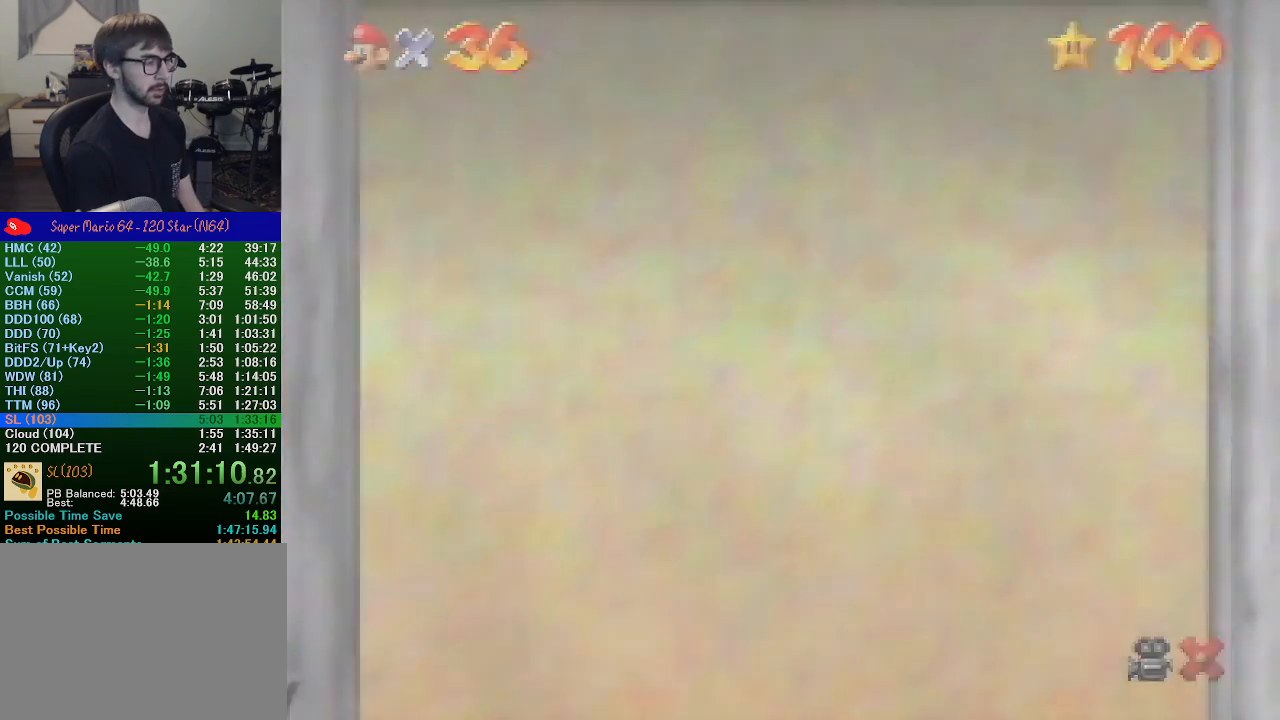
{"buttons": [], "left_stick": "center", "events": []}
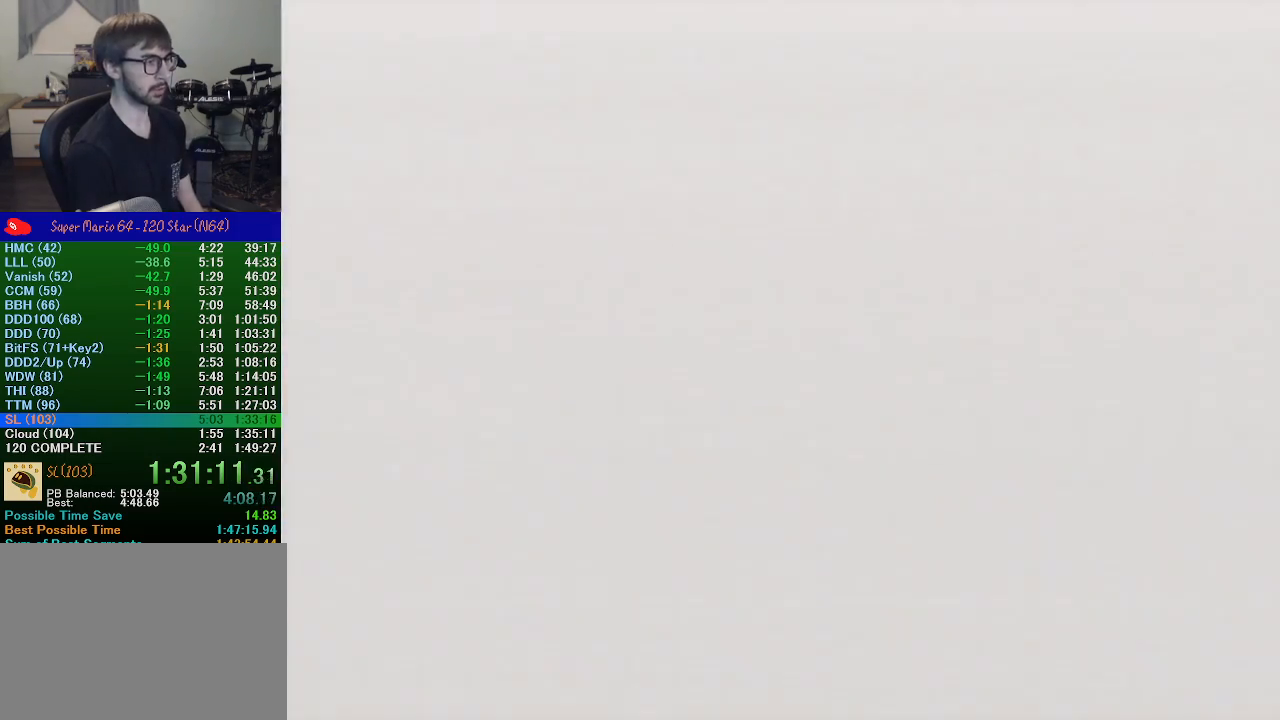
{"buttons": ["B"], "left_stick": "center", "events": [[433, "START", "down"], [500, "B", "down"], [500, "START", "up"]]}
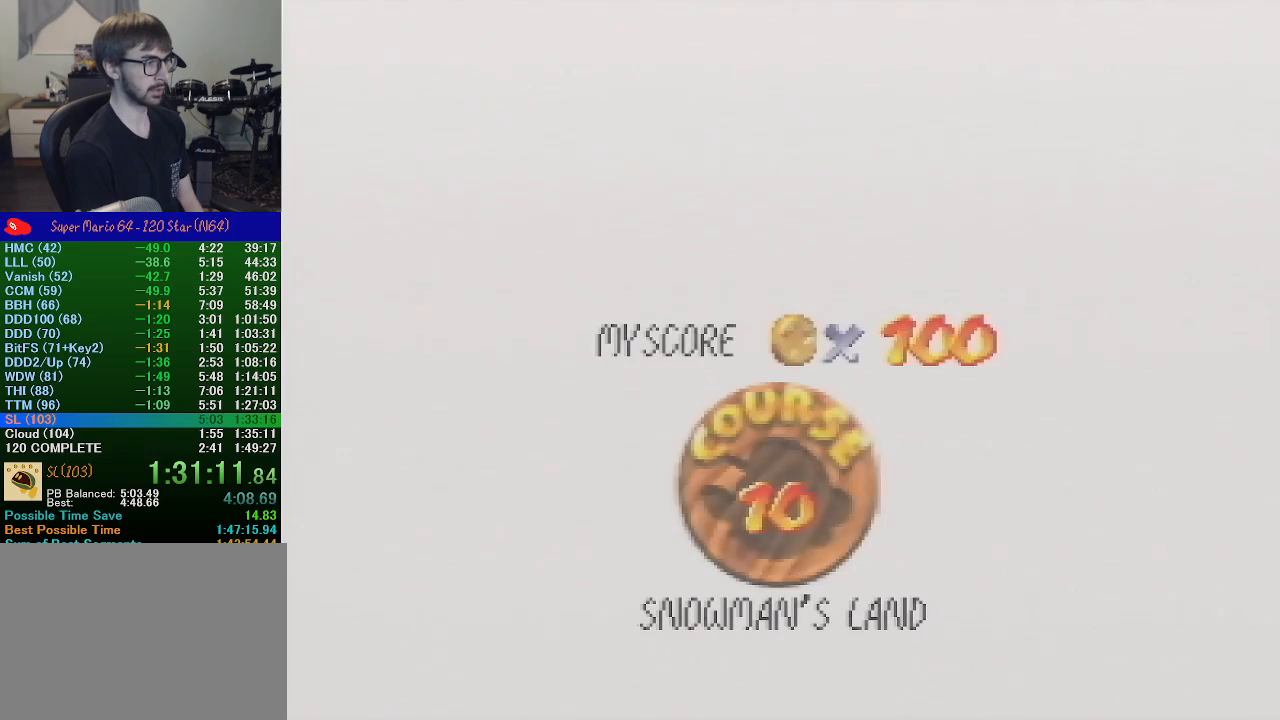
{"buttons": ["A"], "left_stick": "center", "events": [[33, "A", "down"], [100, "B", "up"], [100, "START", "down"], [167, "A", "up"], [167, "START", "up"], [367, "A", "down"], [367, "B", "down"], [433, "A", "up"], [433, "B", "up"], [433, "START", "down"], [467, "START", "up"], [500, "A", "down"]]}
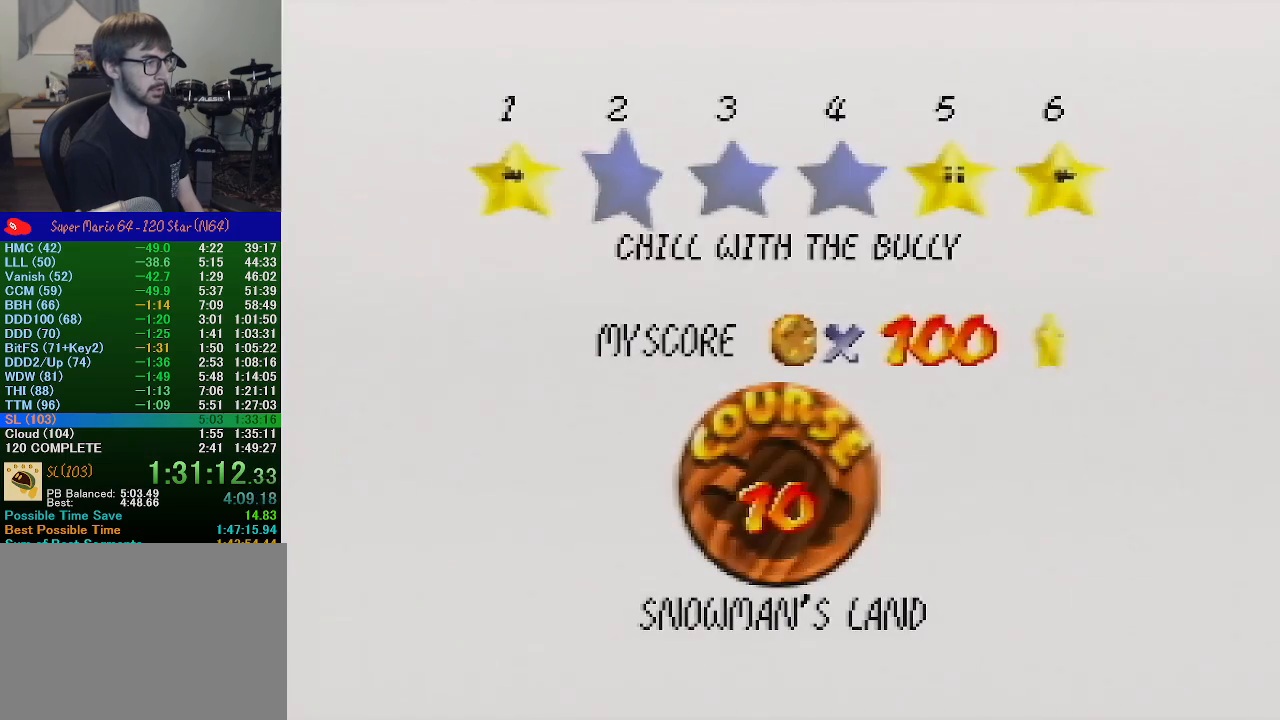
{"buttons": [], "left_stick": "center", "events": [[33, "B", "down"], [67, "A", "up"], [67, "B", "up"], [67, "START", "down"], [133, "START", "up"], [167, "A", "down"], [167, "B", "down"], [233, "A", "up"], [233, "B", "up"], [233, "START", "down"], [267, "START", "up"], [300, "A", "down"], [300, "B", "down"], [367, "A", "up"], [367, "B", "up"], [367, "START", "down"], [433, "START", "up"], [467, "A", "down"], [467, "B", "down"], [500, "A", "up"], [500, "B", "up"]]}
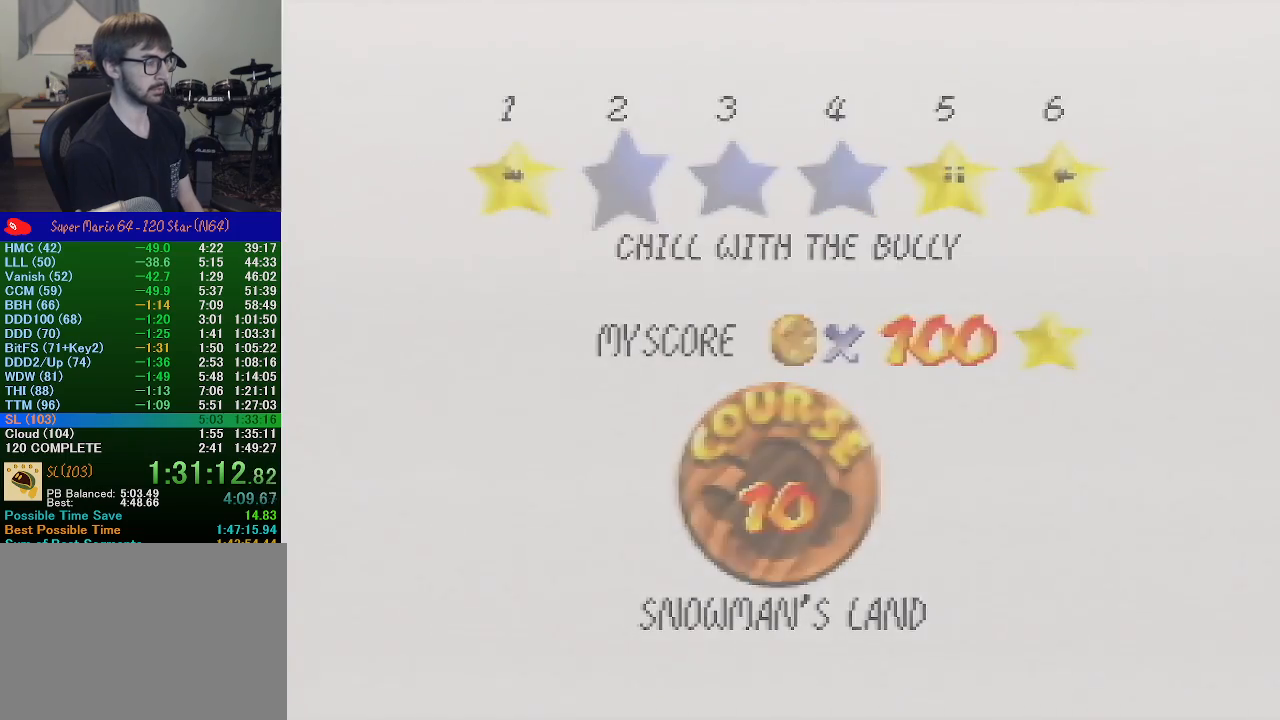
{"buttons": [], "left_stick": "center", "events": [[33, "START", "down"], [100, "A", "down"], [100, "B", "down"], [100, "START", "up"], [133, "B", "up"], [167, "A", "up"], [200, "START", "down"], [233, "A", "down"], [233, "B", "down"], [267, "START", "up"], [333, "A", "up"], [333, "B", "up"]]}
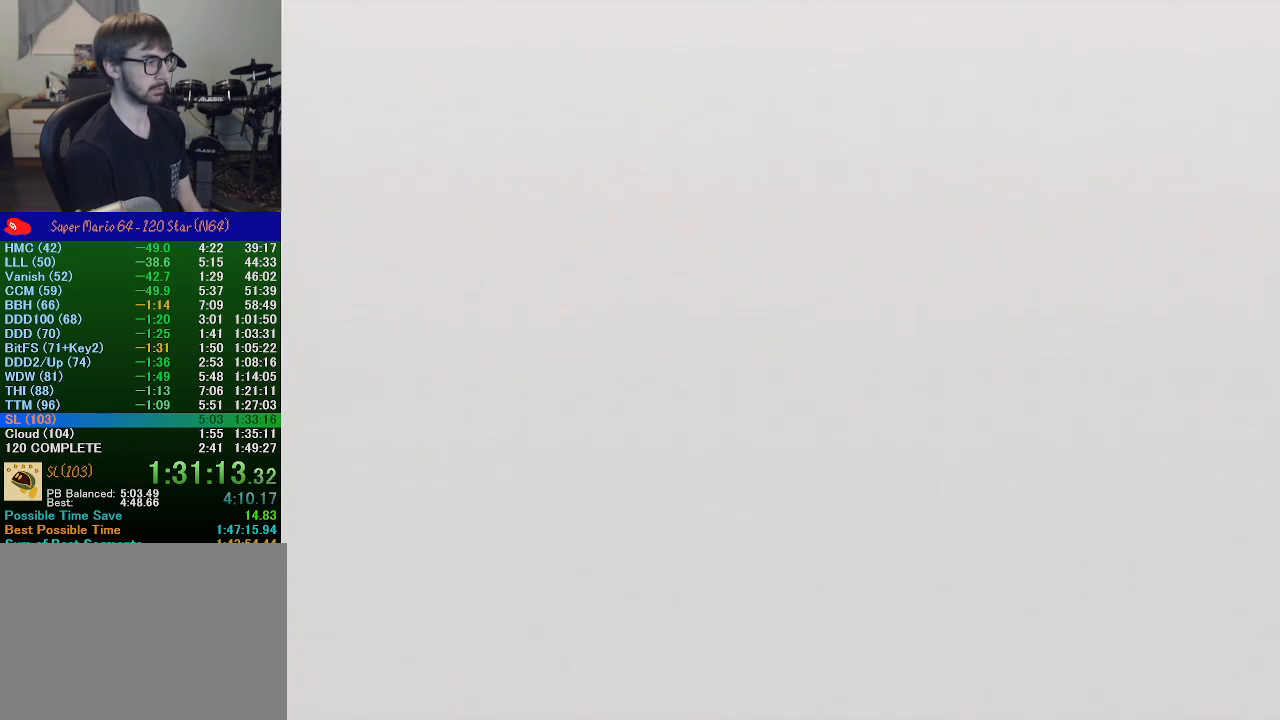
{"buttons": [], "left_stick": "up-right", "events": [[233, "A", "down"], [233, "START", "down"], [300, "A", "up"], [300, "START", "up"], [333, "C_DOWN", "down"], [333, "C_RIGHT", "down"], [467, "C_DOWN", "up"], [467, "C_RIGHT", "up"], [500, "left_stick", "up-right"]]}
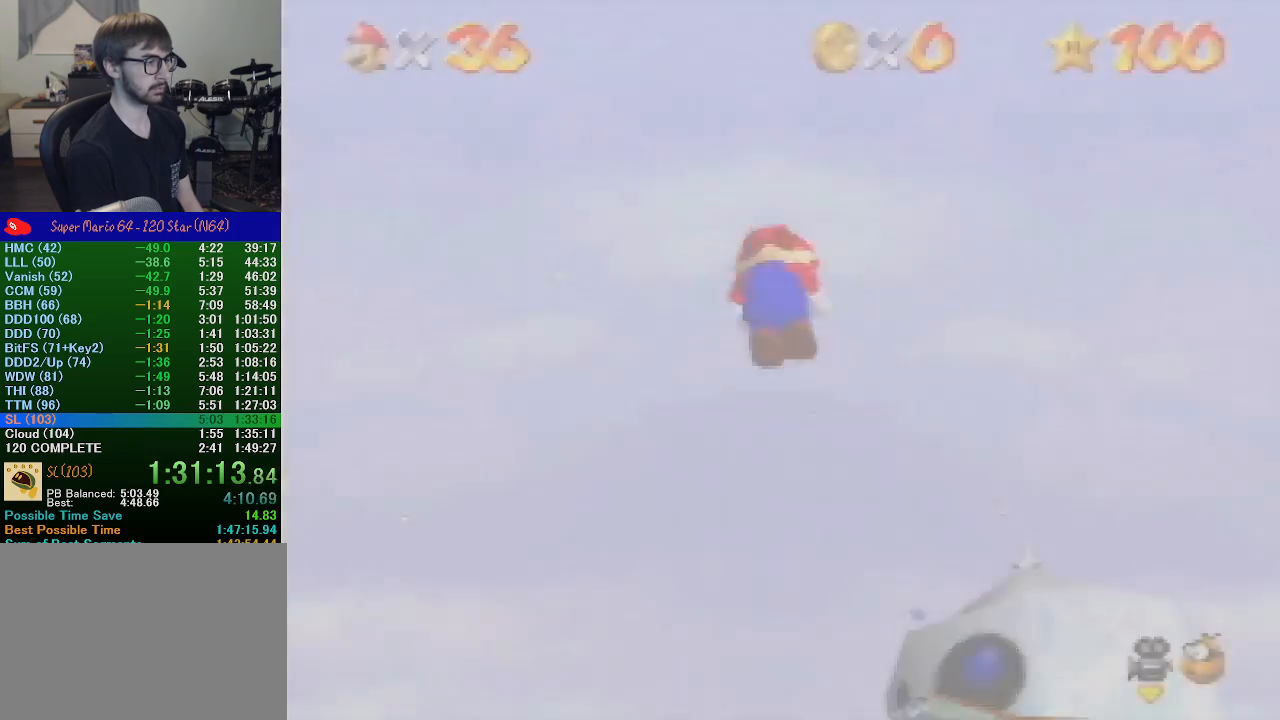
{"buttons": [], "left_stick": "up", "events": [[133, "left_stick", "up"]]}
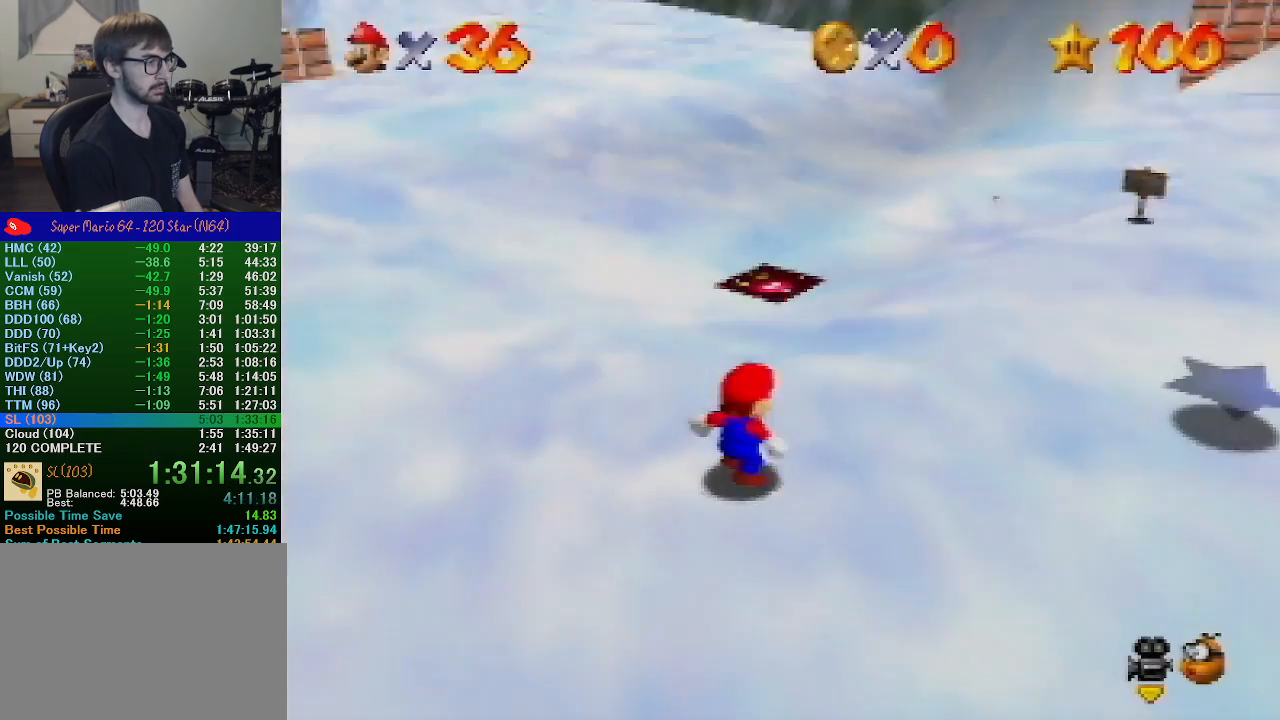
{"buttons": [], "left_stick": "up", "events": []}
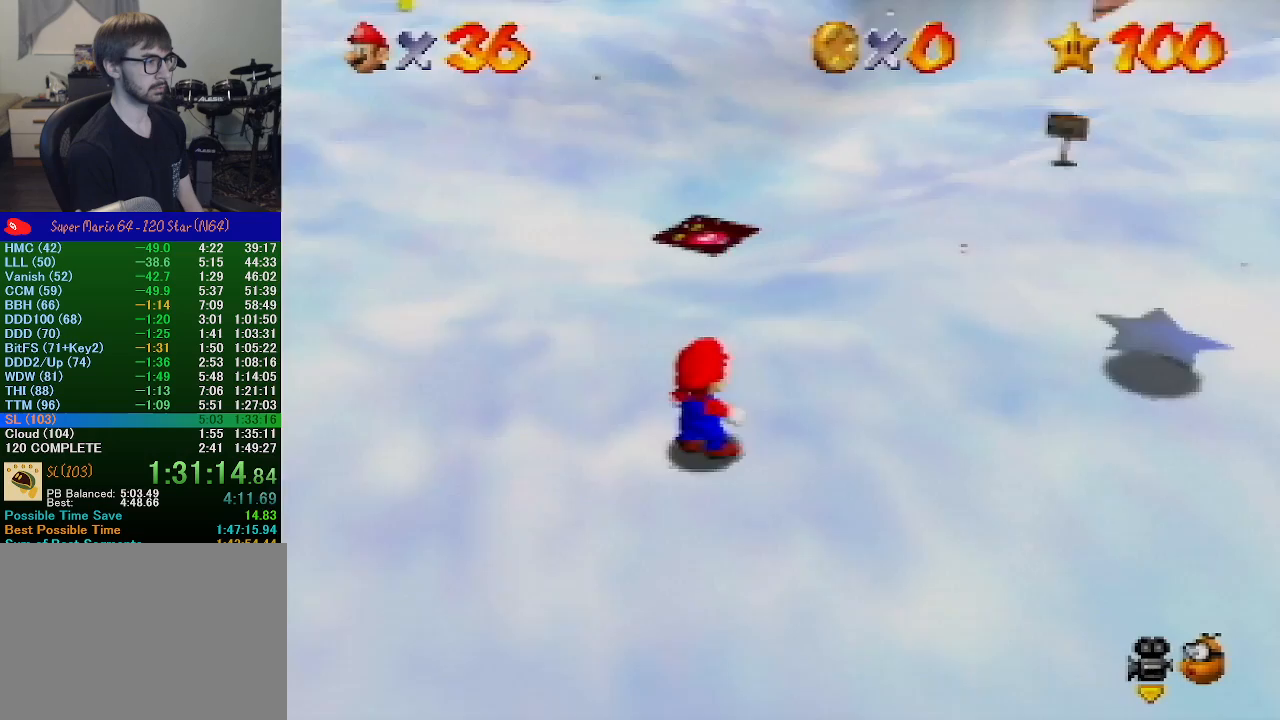
{"buttons": [], "left_stick": "up", "events": [[233, "A", "down"], [367, "A", "up"]]}
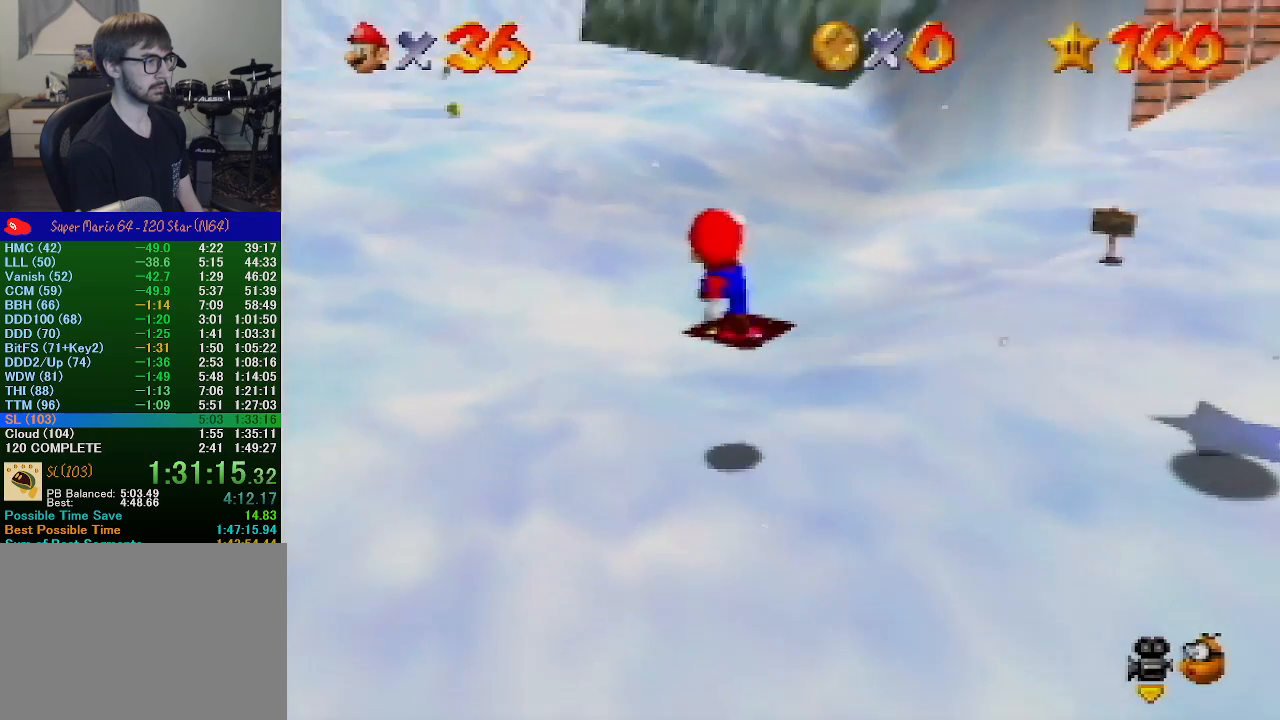
{"buttons": [], "left_stick": "up", "events": [[267, "B", "down"], [367, "B", "up"]]}
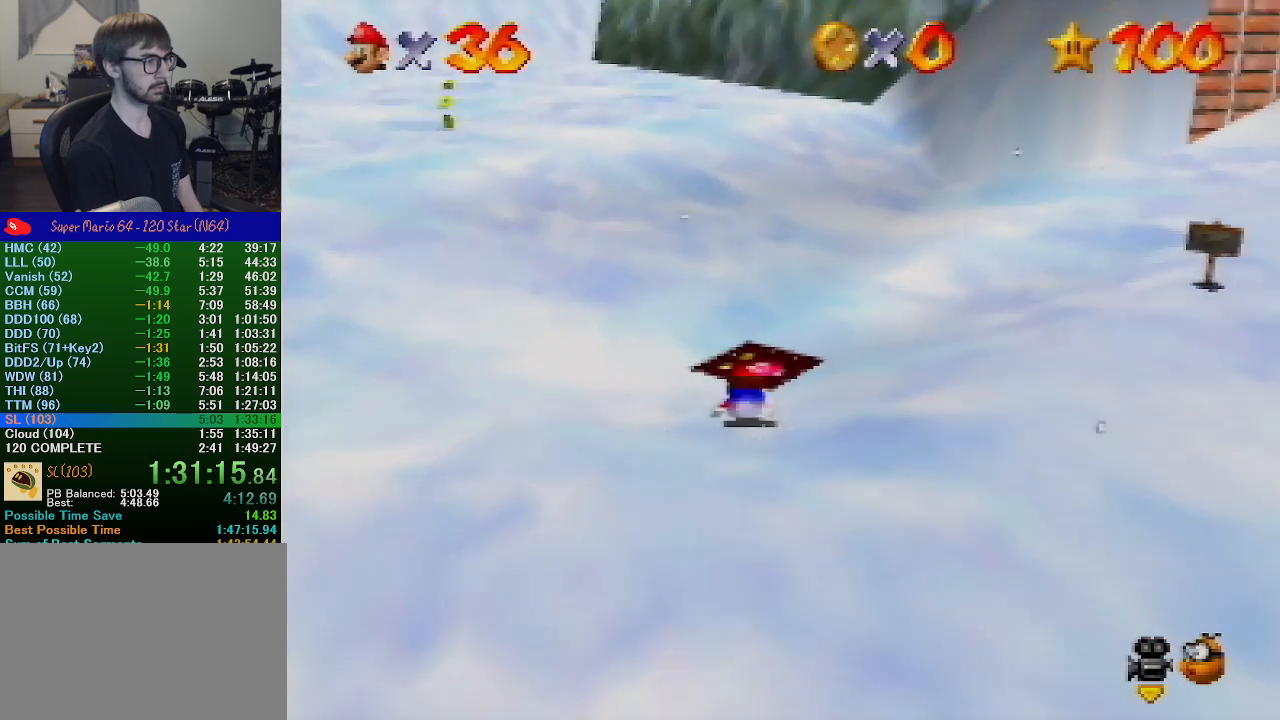
{"buttons": ["A"], "left_stick": "up", "events": [[233, "B", "down"], [267, "A", "down"], [267, "B", "up"]]}